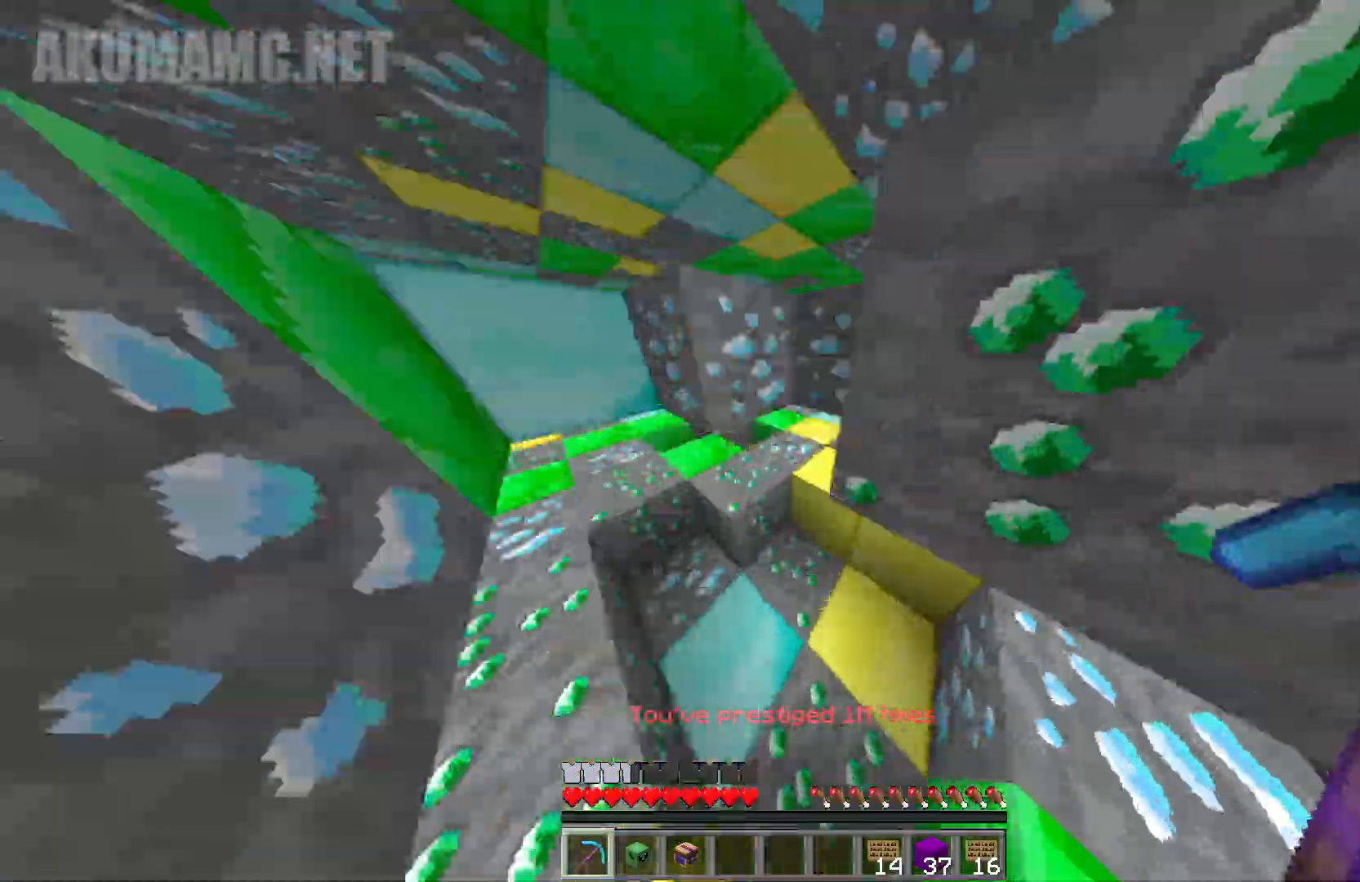
Gameplay with keyboard and mouse; each line is a JSON object with the keys and mouse buttons held at the frame after it. "events" lists presses ("down") and releases ("up") of "a", "d", "s", "w", "mouse_left" and "mouse_right" between this image and that frame as [ms after this image, input, new state], when the widget could be followed in between. "mouse_left", "mouse_right" = the "left", "right" buttons of the "mouse" list. No other keys are recorded. Fast repeated clicks can show as one long hold. Mouse movement is not recorded.
{"keys": ["d", "w"], "mouse": ["left"], "events": [[217, "a", "down"], [217, "d", "up"], [417, "a", "up"], [417, "d", "down"]]}
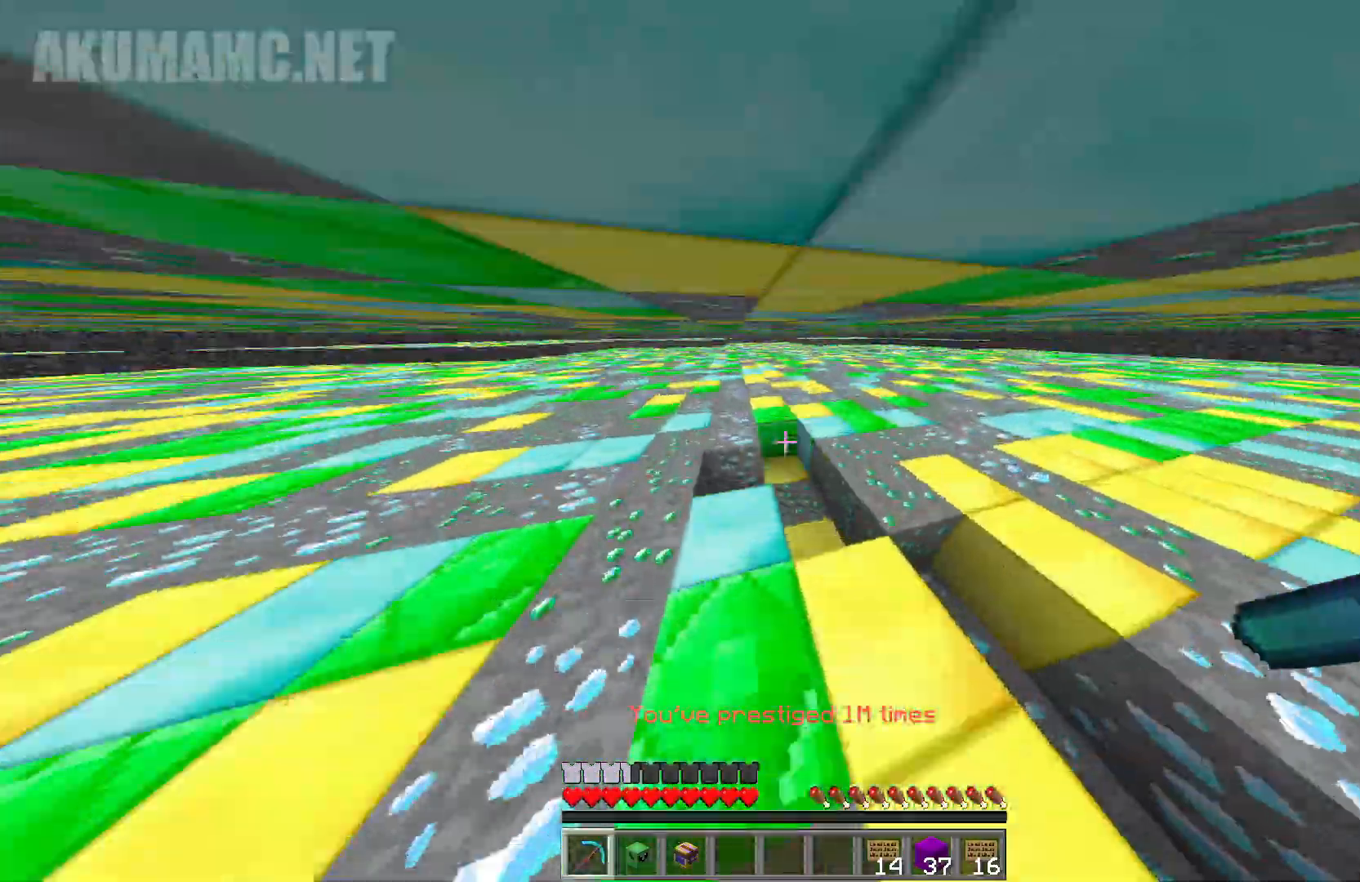
{"keys": ["d", "w"], "mouse": ["left"], "events": []}
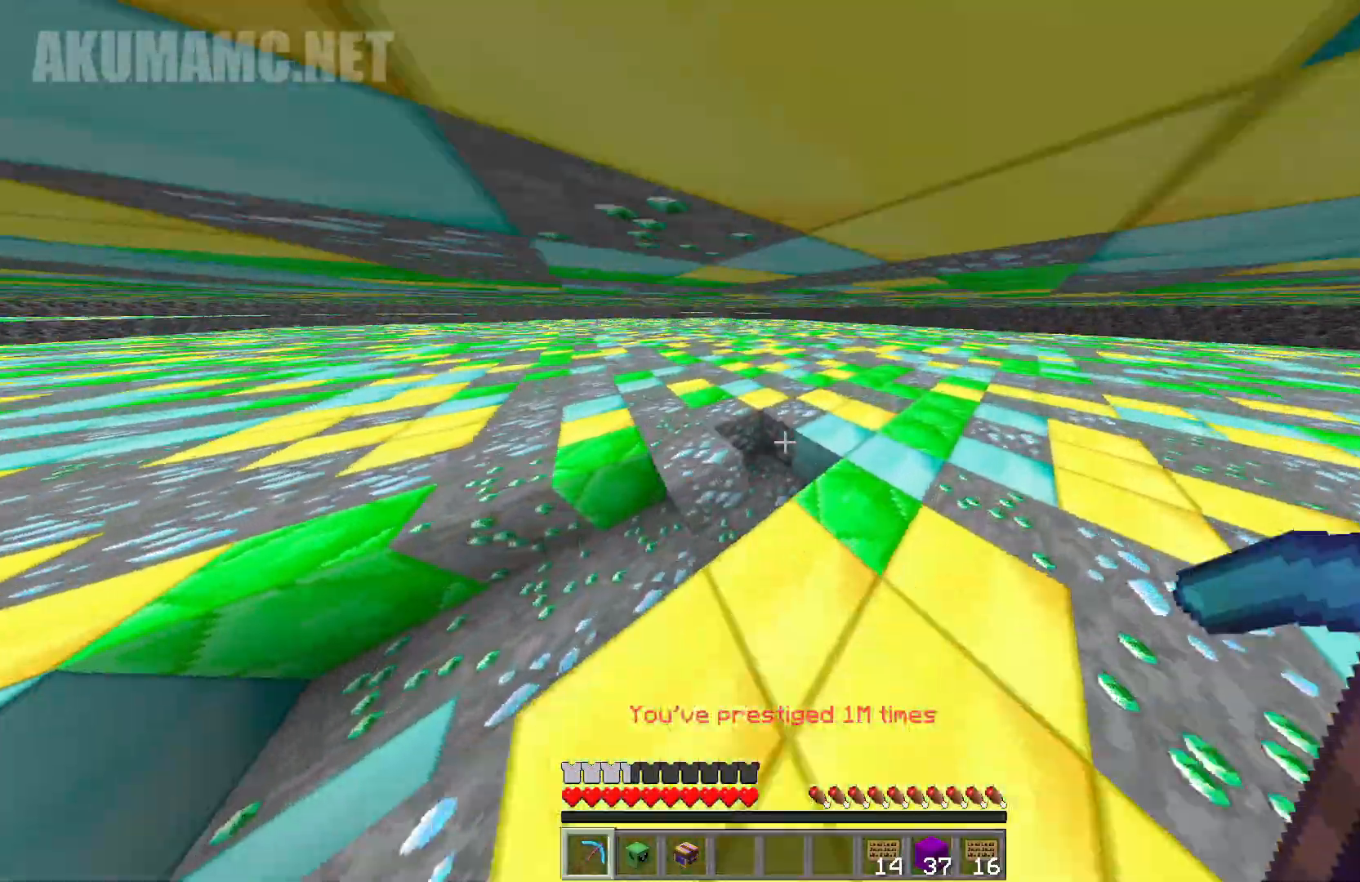
{"keys": ["d", "w"], "mouse": ["left"], "events": []}
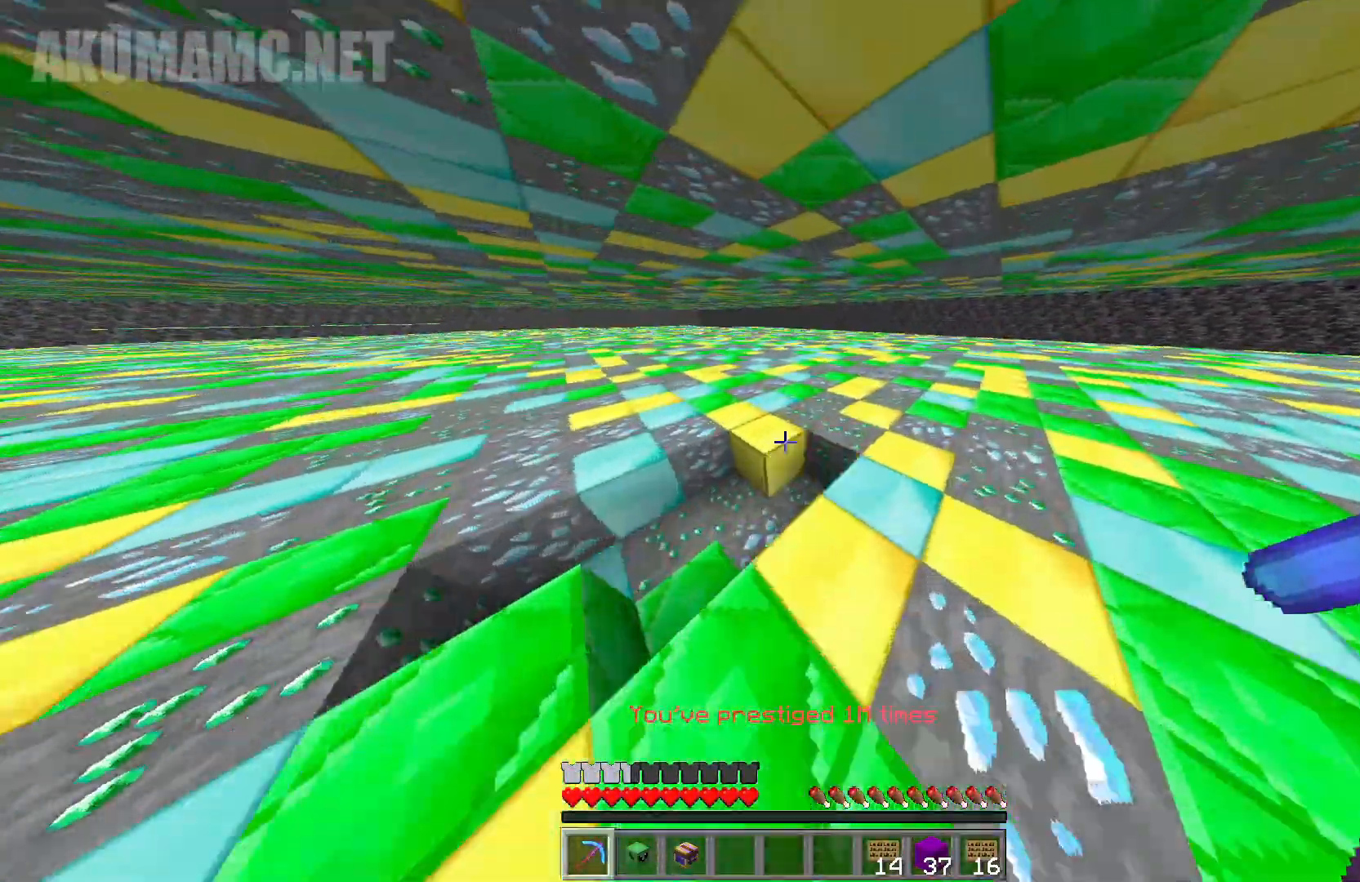
{"keys": ["a", "w"], "mouse": ["left"], "events": [[267, "a", "down"], [417, "d", "up"]]}
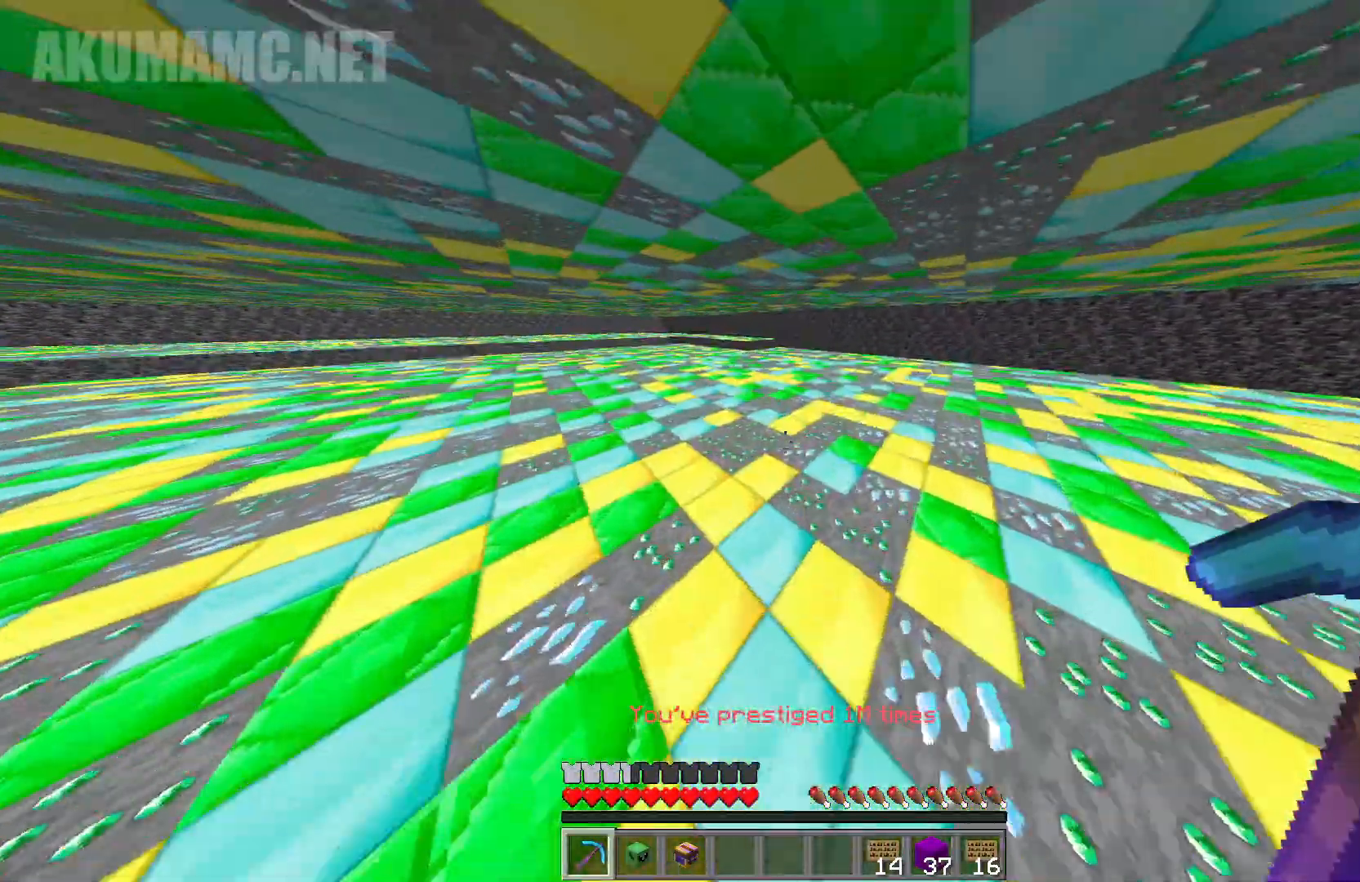
{"keys": ["a", "w"], "mouse": ["left"], "events": []}
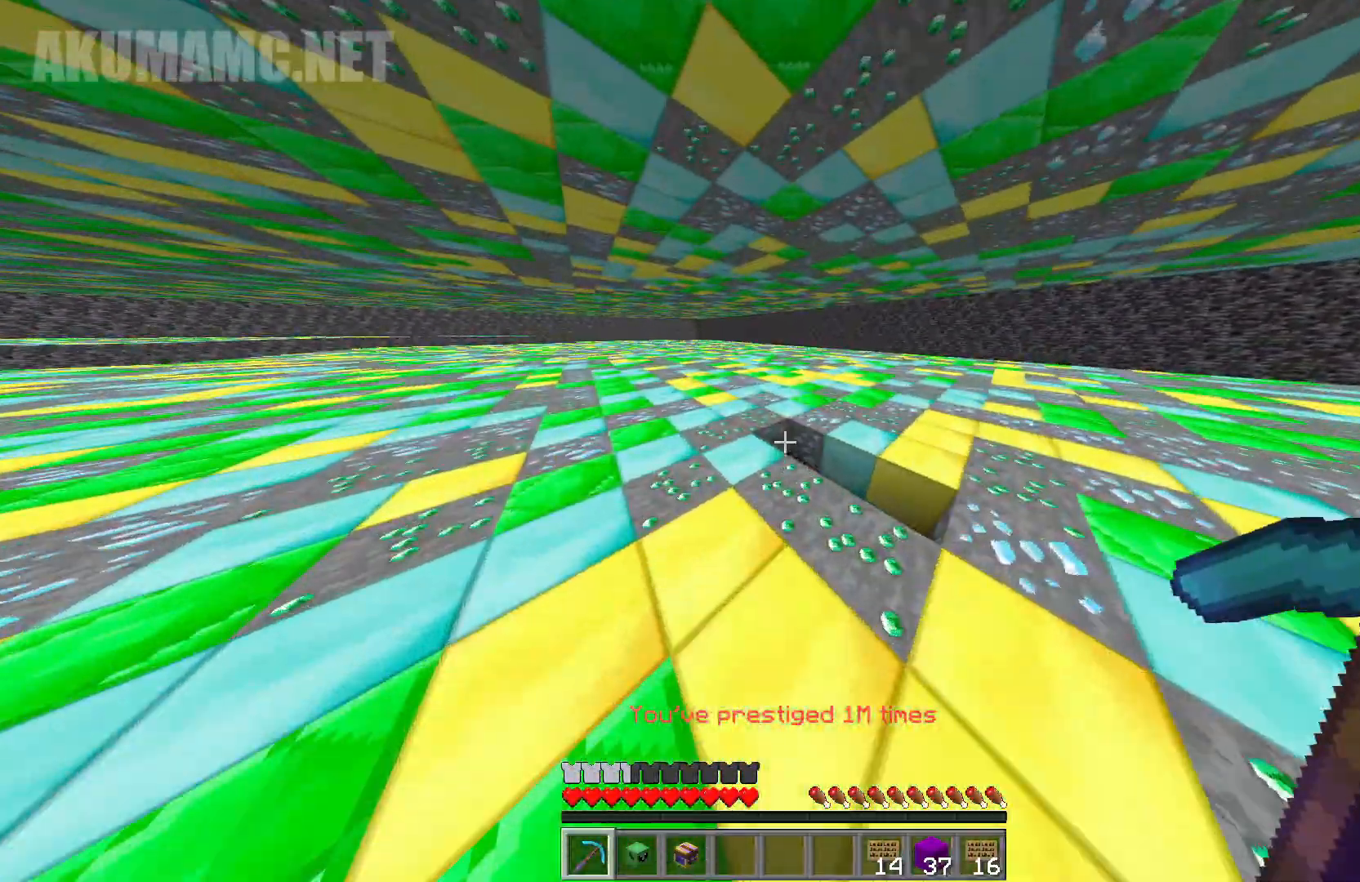
{"keys": ["a", "w"], "mouse": ["left"], "events": []}
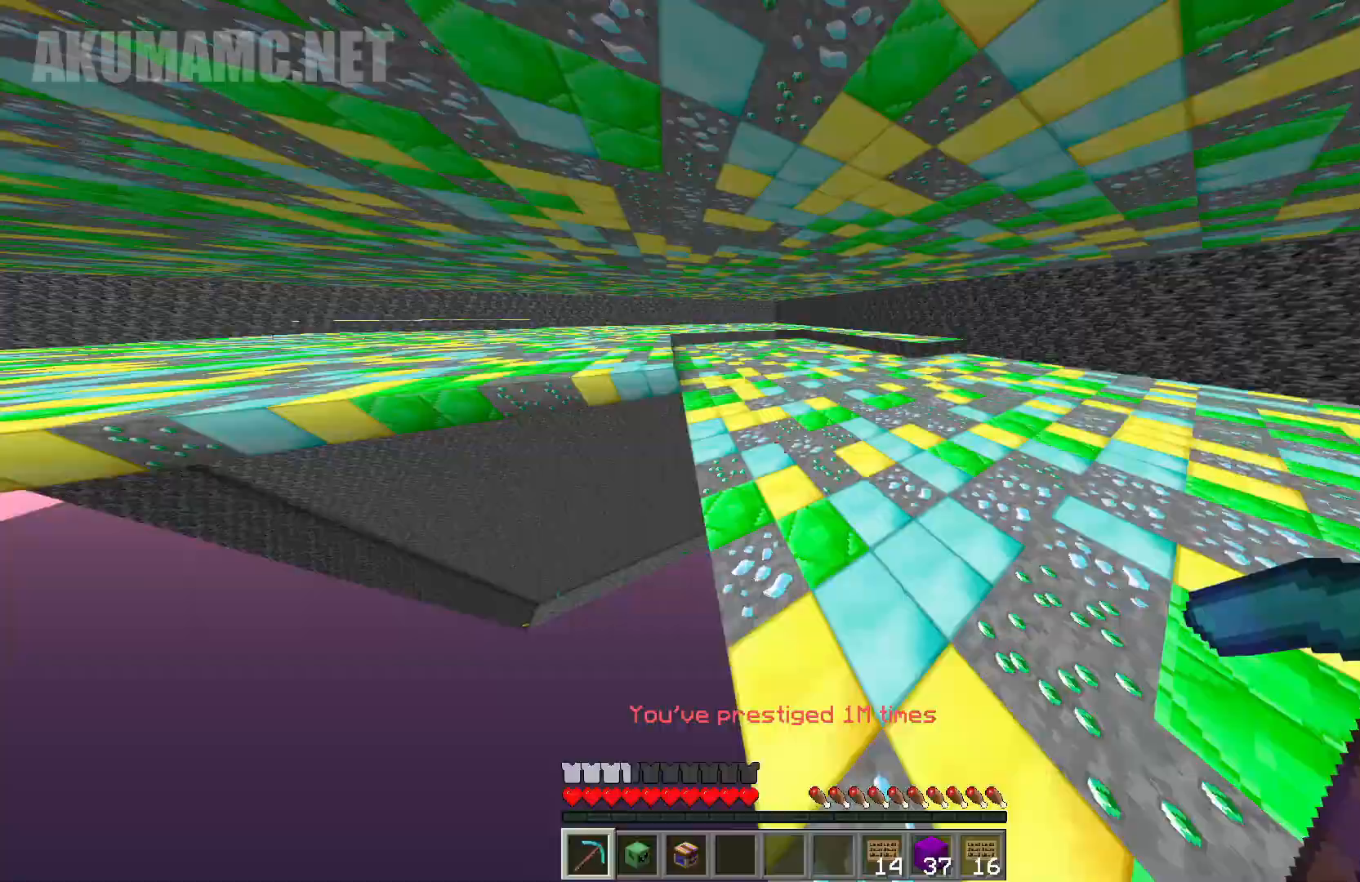
{"keys": ["a", "w"], "mouse": ["left"], "events": []}
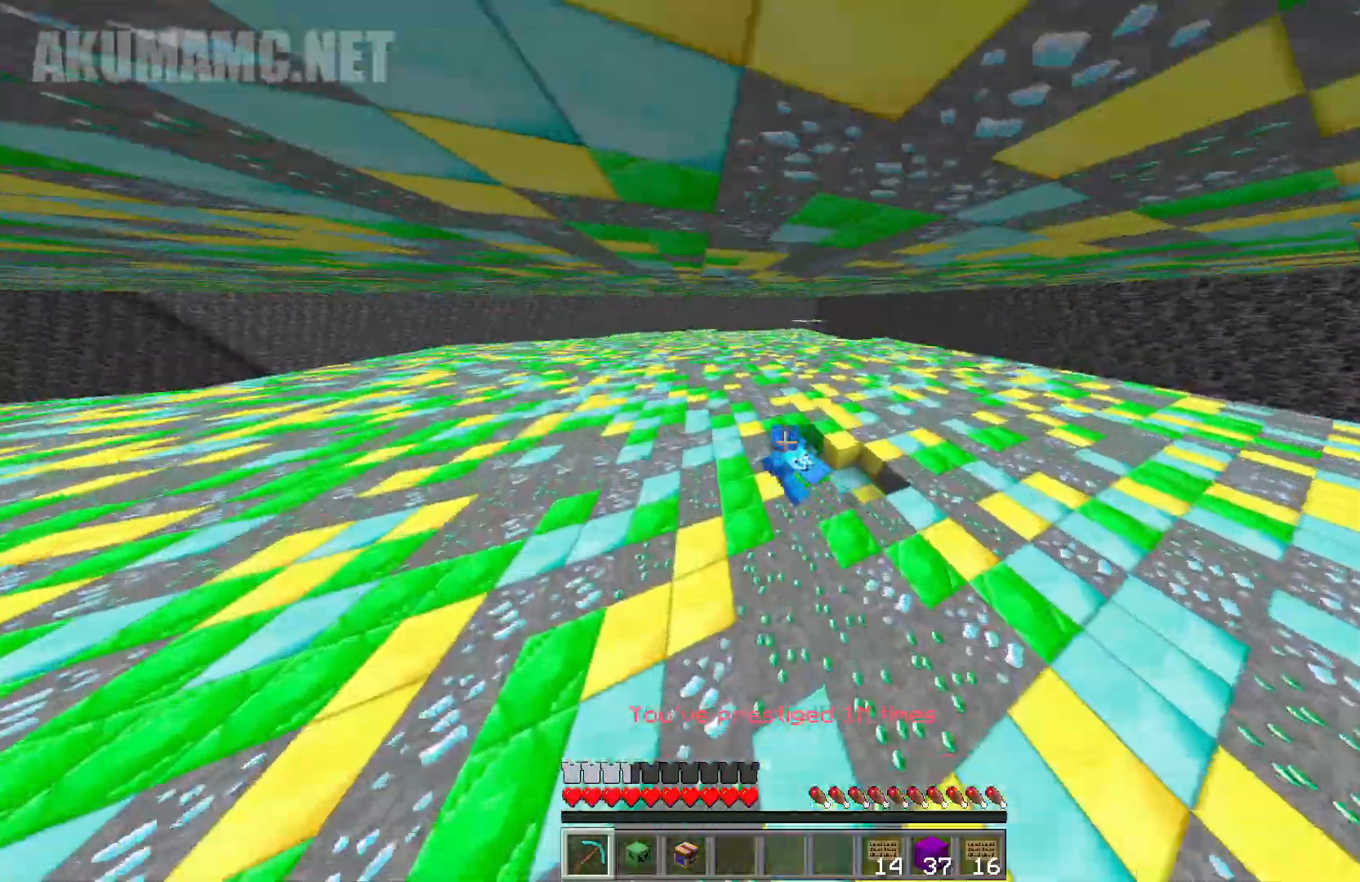
{"keys": ["a", "w"], "mouse": ["left"], "events": []}
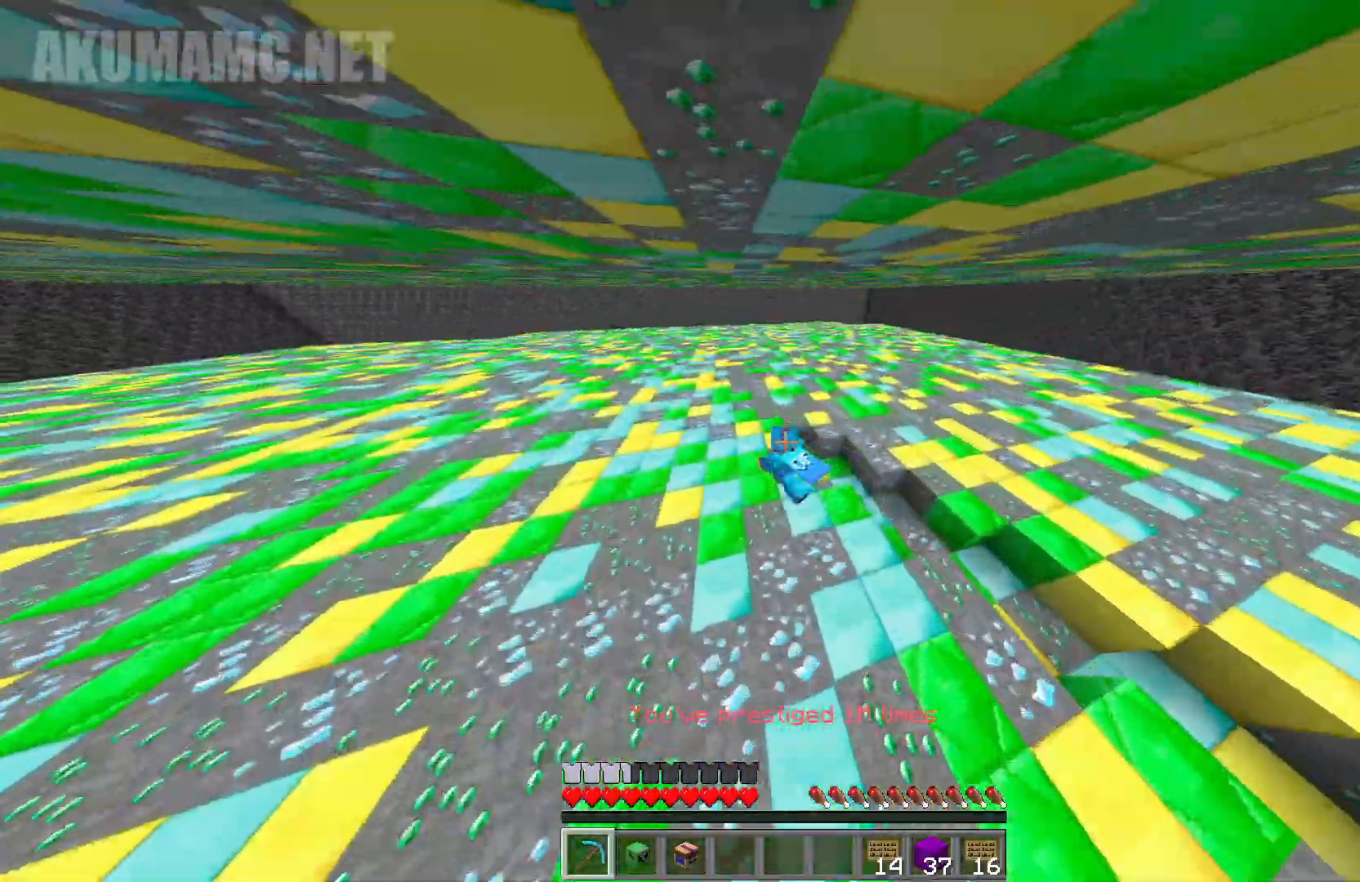
{"keys": ["a", "w"], "mouse": ["left"], "events": []}
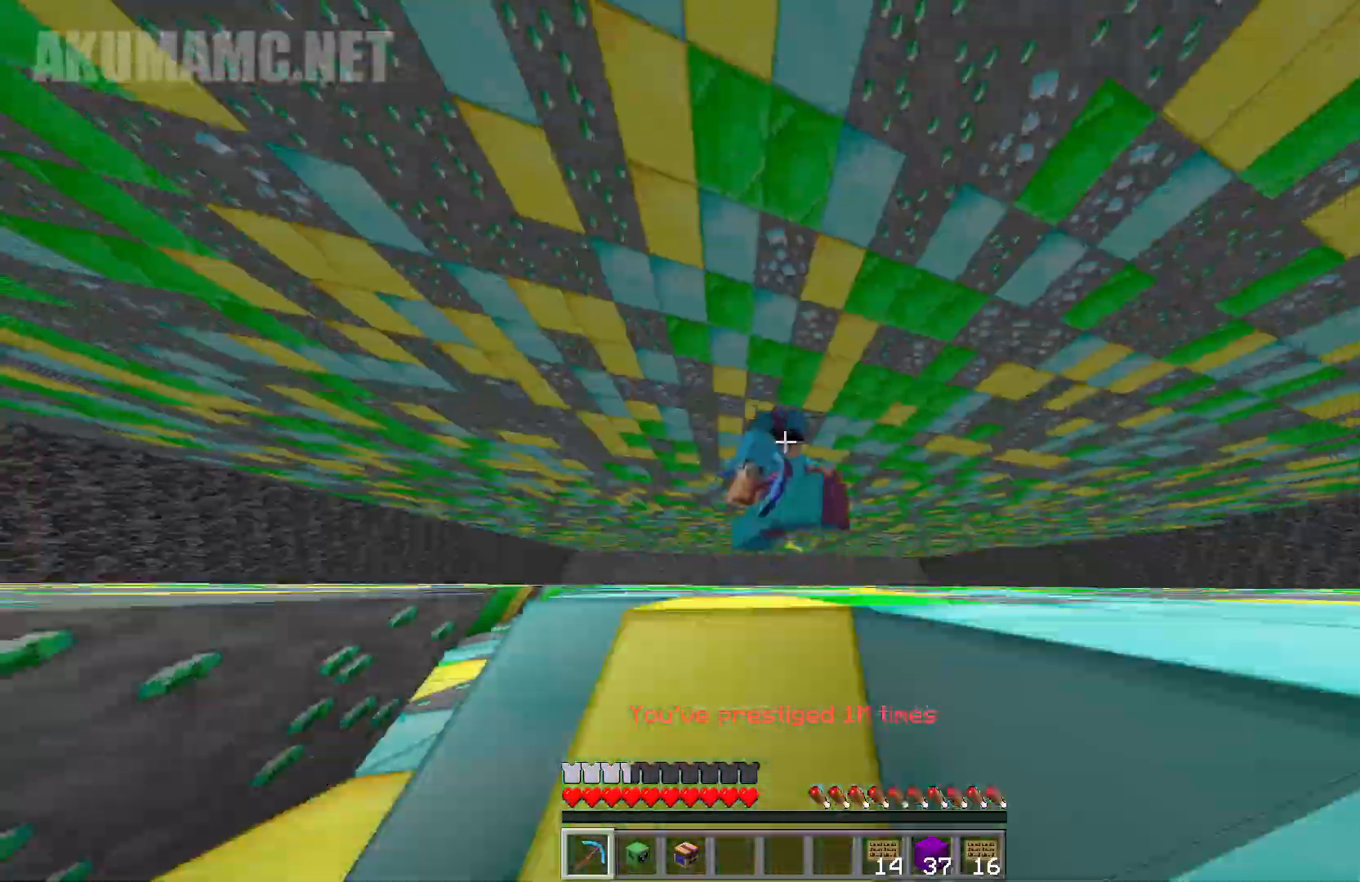
{"keys": ["a", "w"], "mouse": ["left"], "events": []}
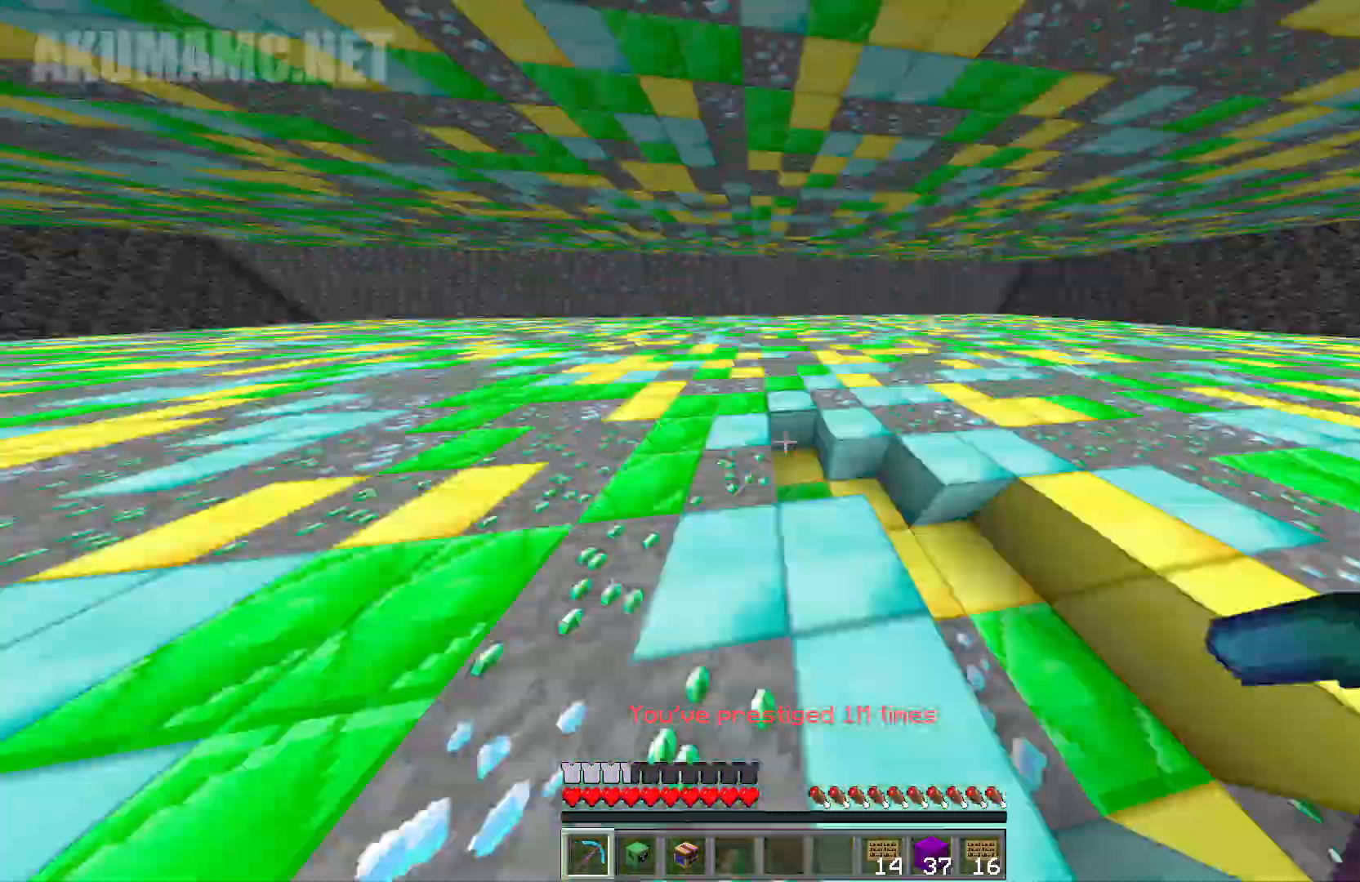
{"keys": ["a", "w"], "mouse": ["left"], "events": []}
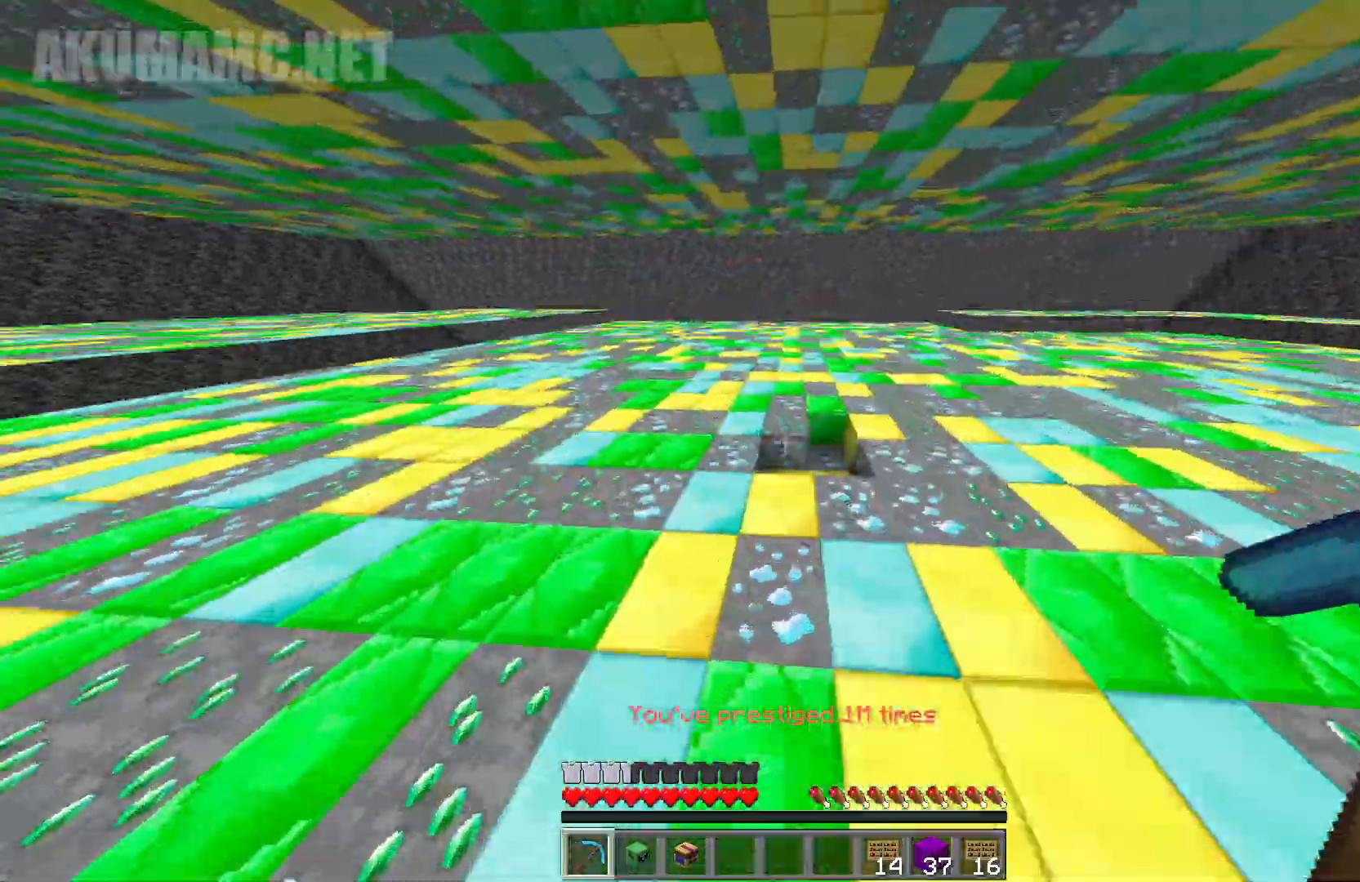
{"keys": ["a", "w"], "mouse": ["left"], "events": []}
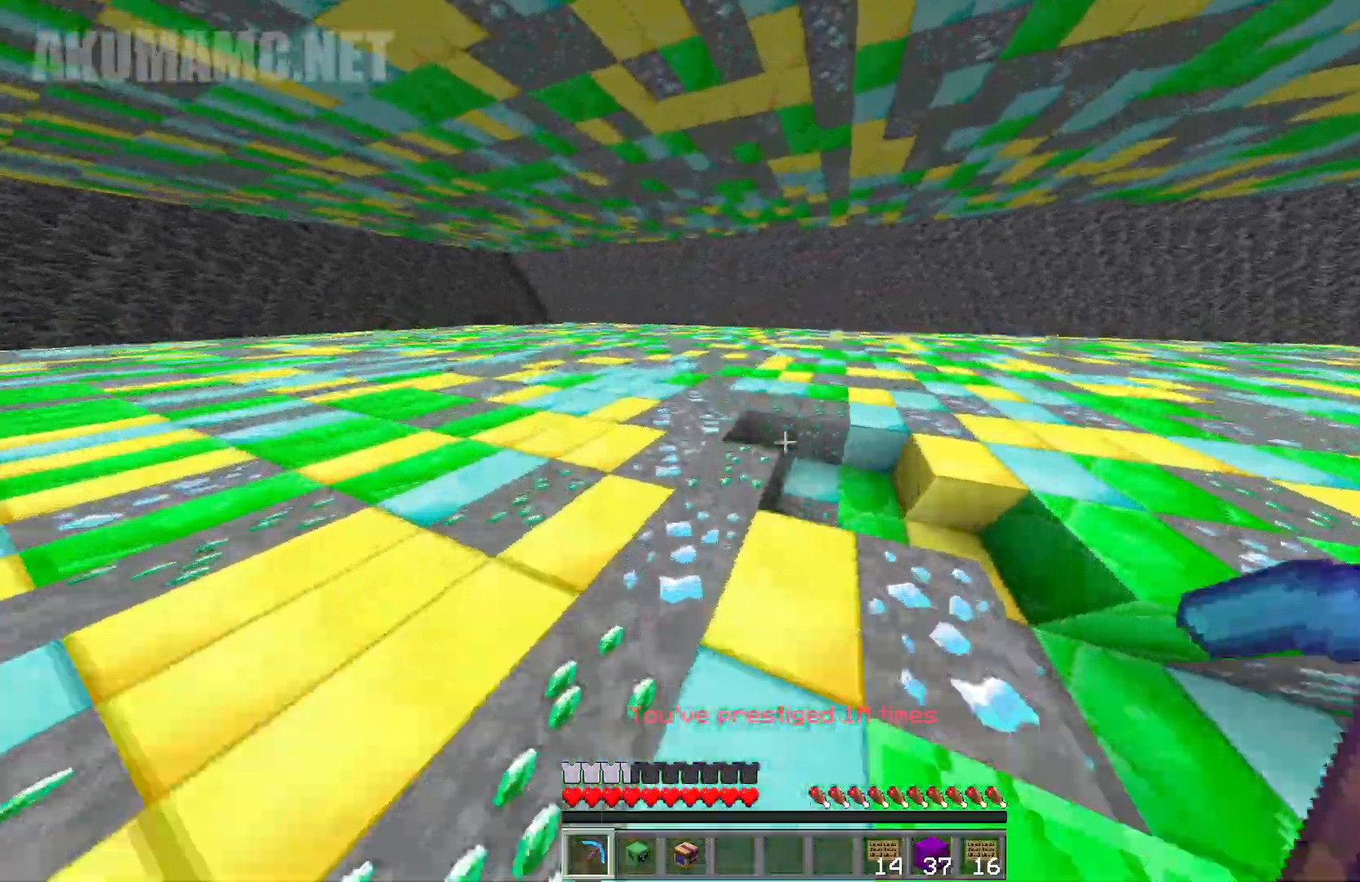
{"keys": ["a", "w"], "mouse": ["left"], "events": []}
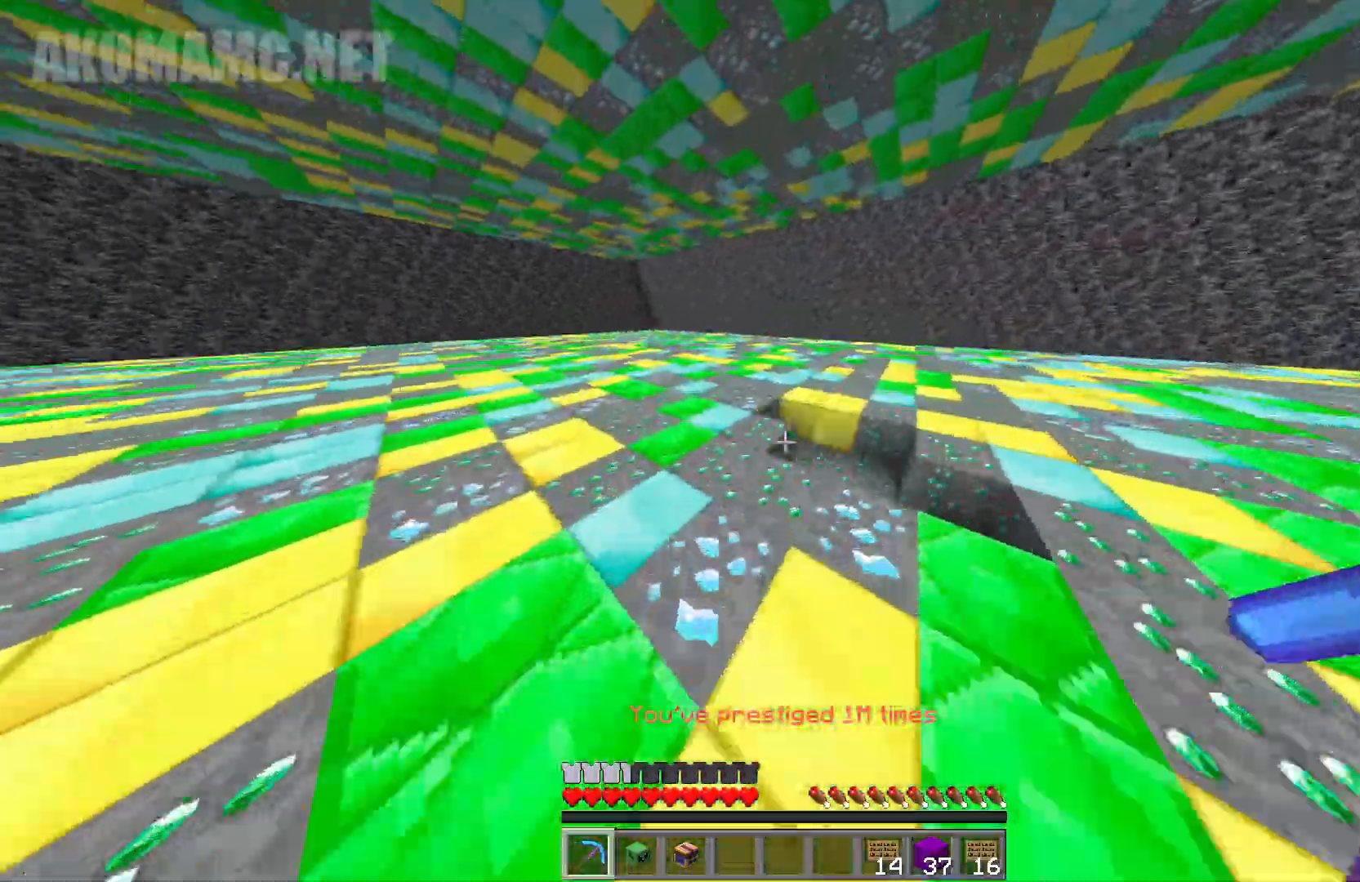
{"keys": ["a", "w"], "mouse": ["left"], "events": []}
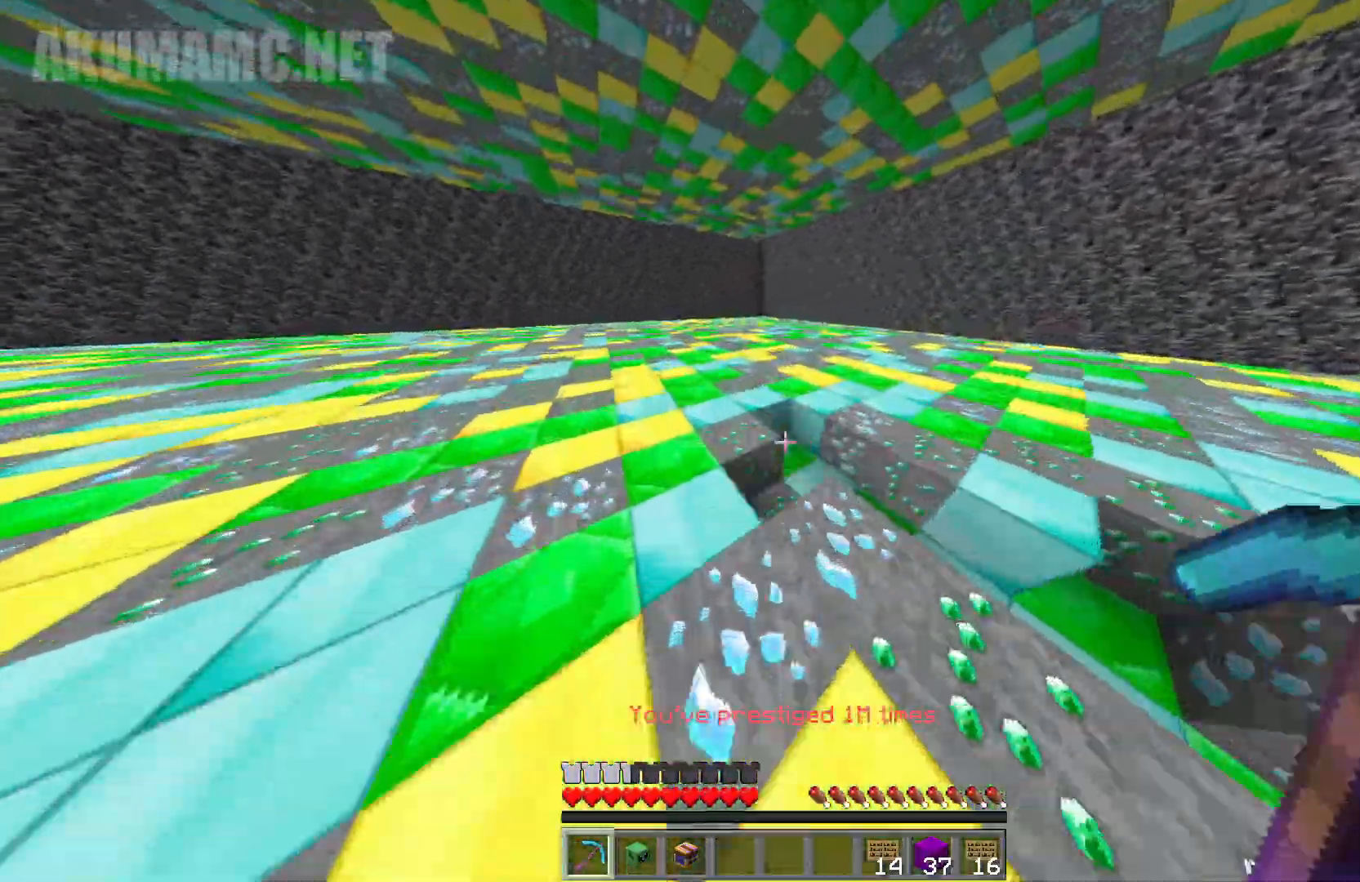
{"keys": ["a", "w"], "mouse": ["left"], "events": []}
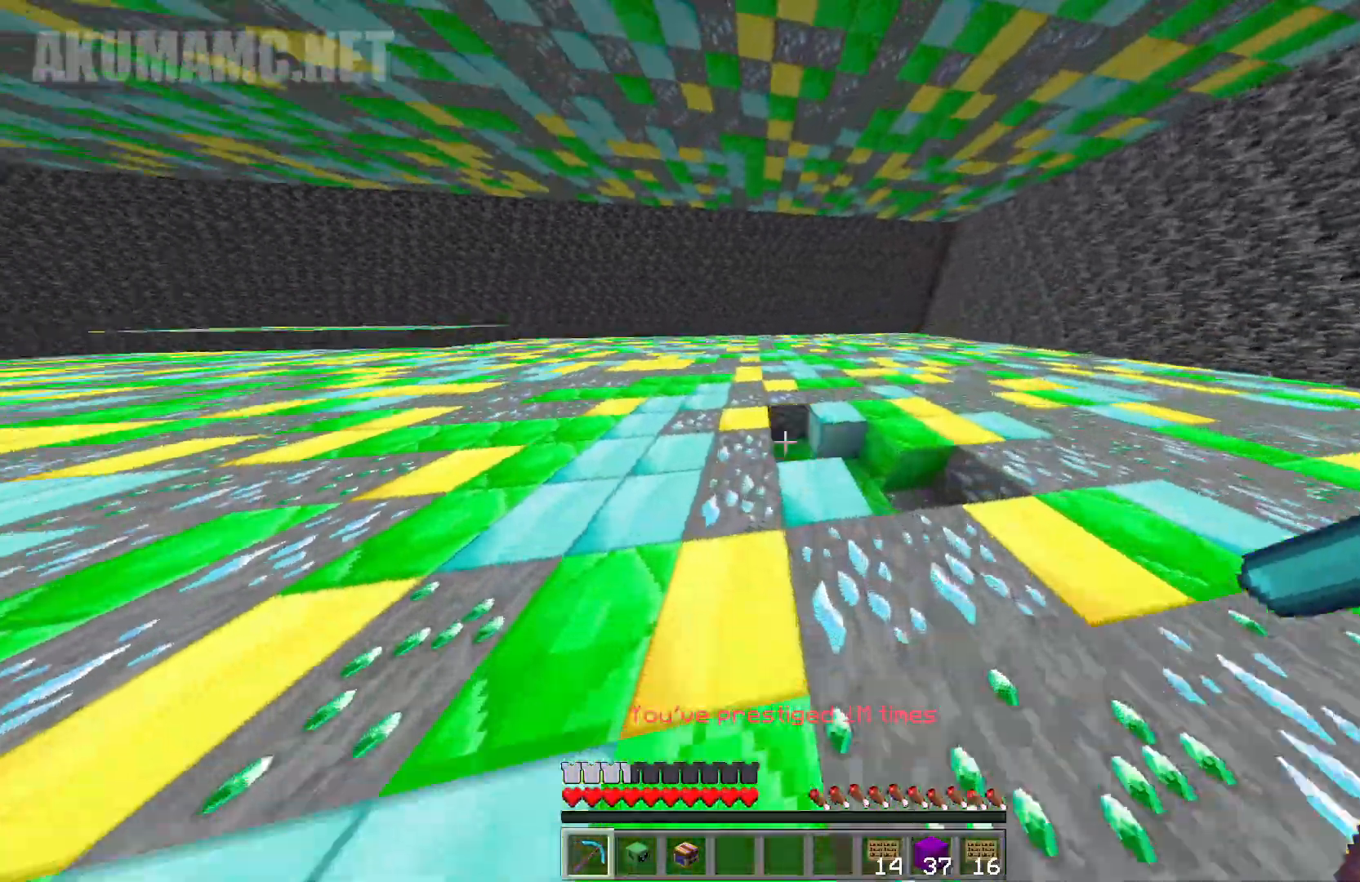
{"keys": ["a", "w"], "mouse": ["left"], "events": []}
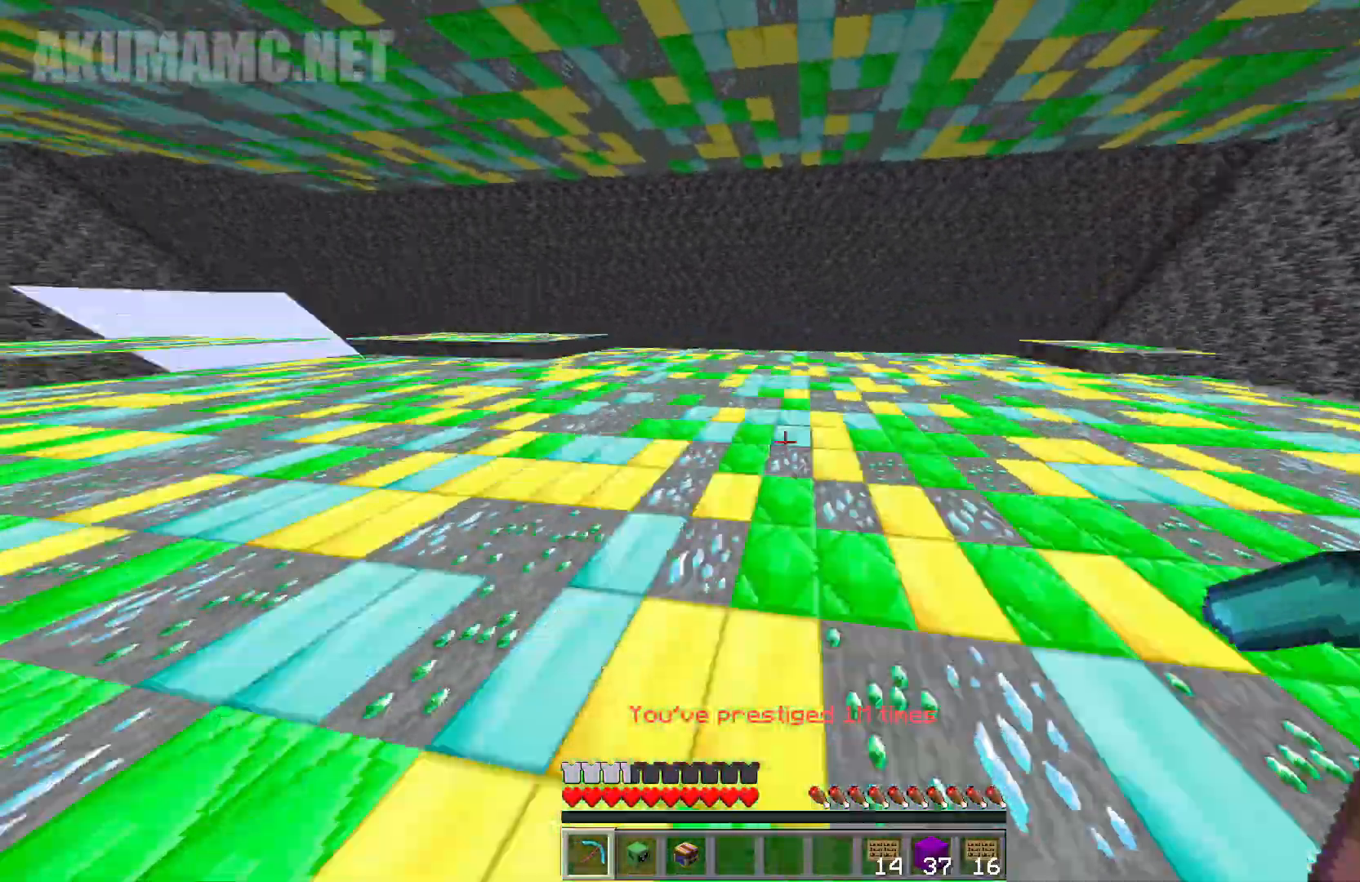
{"keys": ["a", "w"], "mouse": ["left"], "events": []}
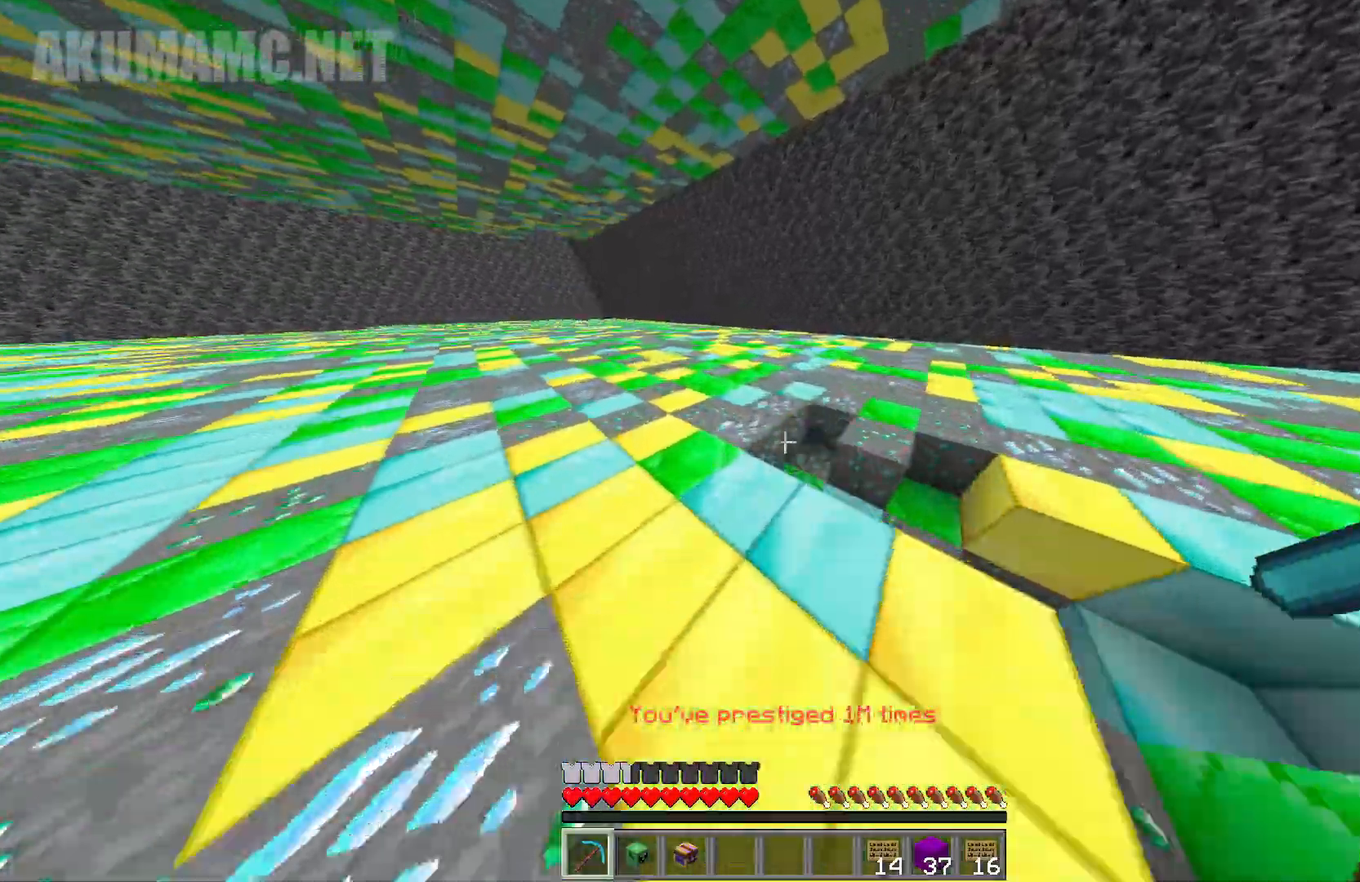
{"keys": ["a", "w"], "mouse": ["left"], "events": []}
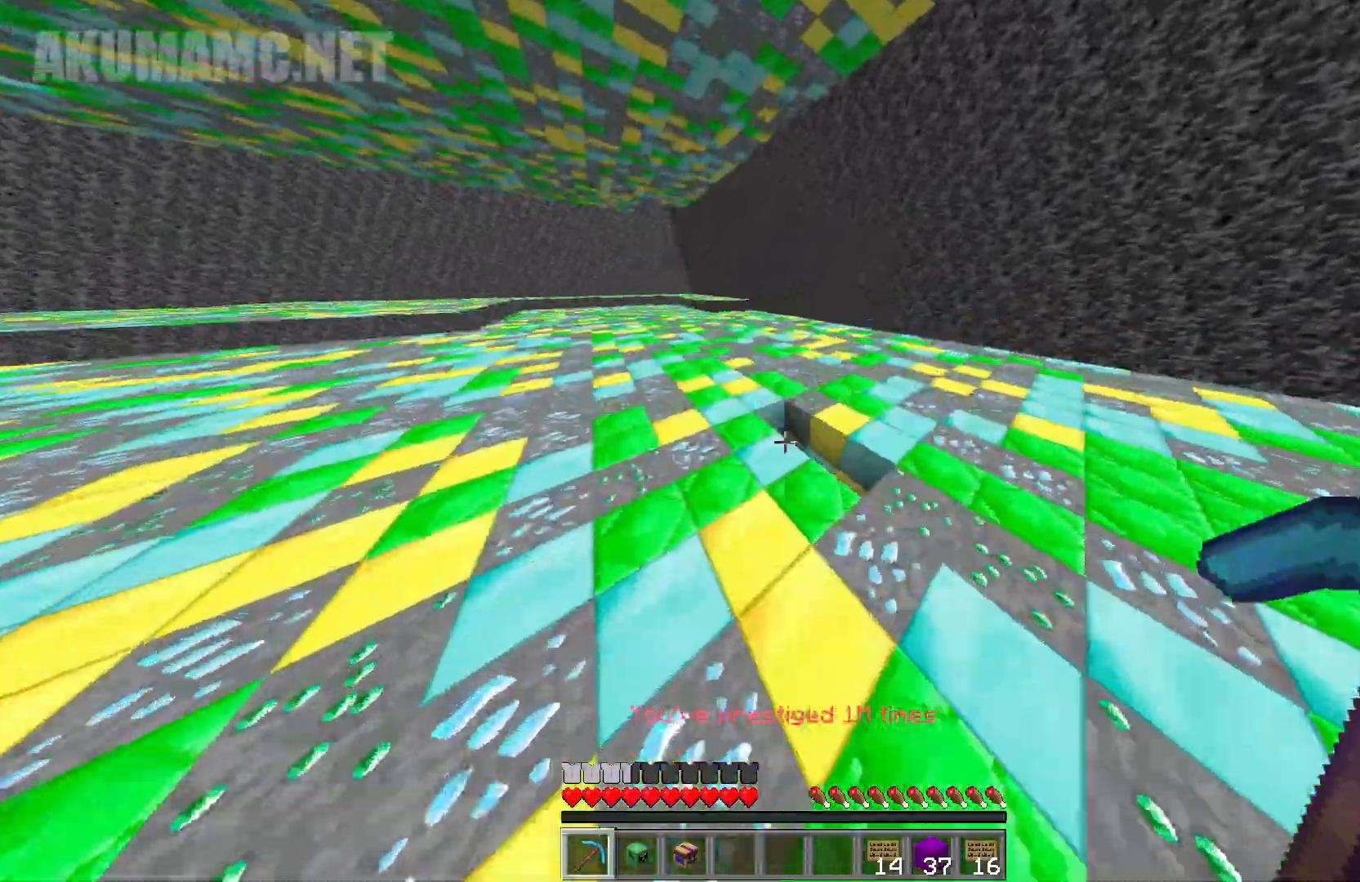
{"keys": ["a", "w"], "mouse": ["left"], "events": []}
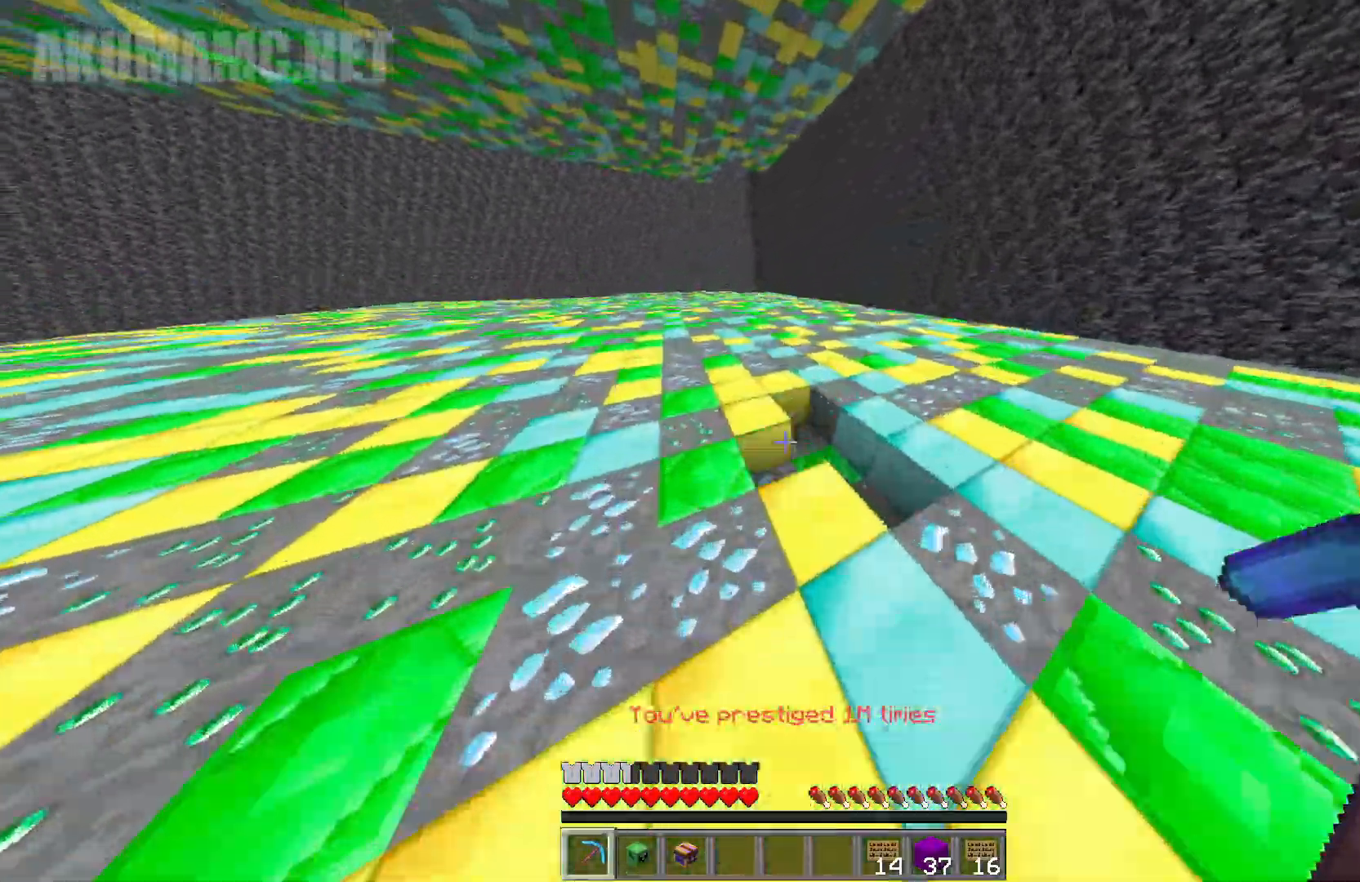
{"keys": ["a", "w"], "mouse": ["left"], "events": []}
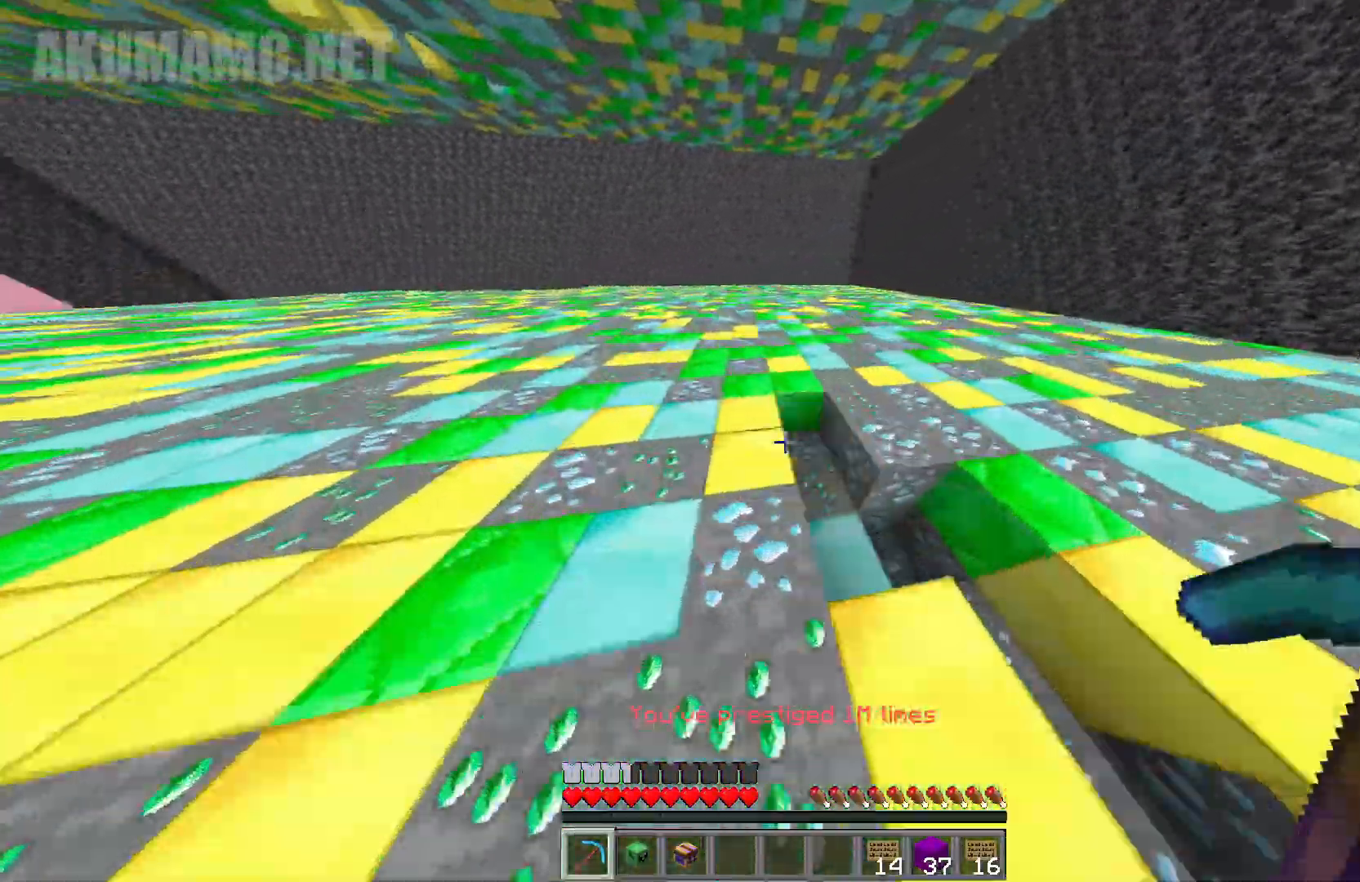
{"keys": ["a", "w"], "mouse": ["left"], "events": []}
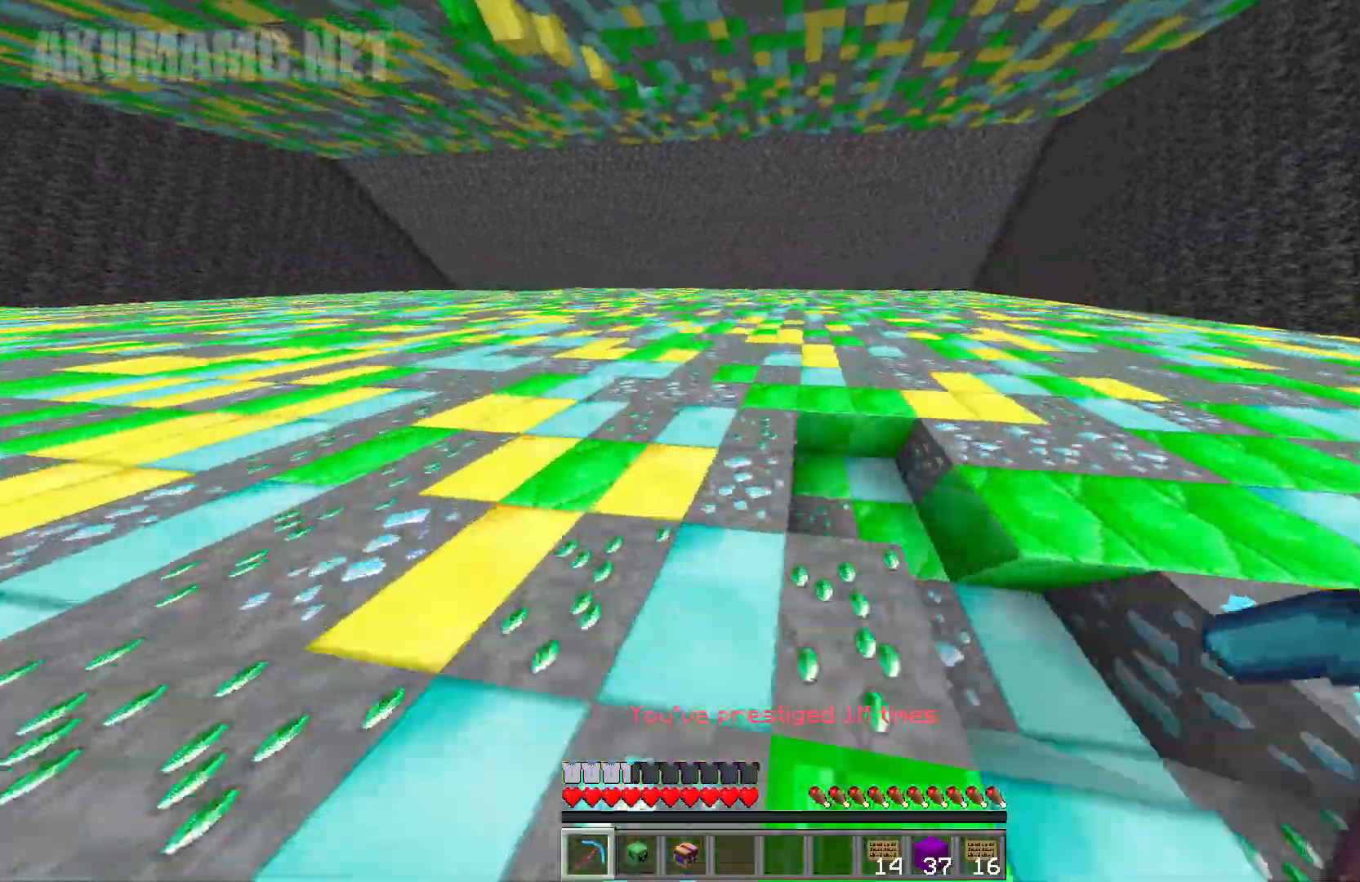
{"keys": ["a", "w"], "mouse": ["left"], "events": []}
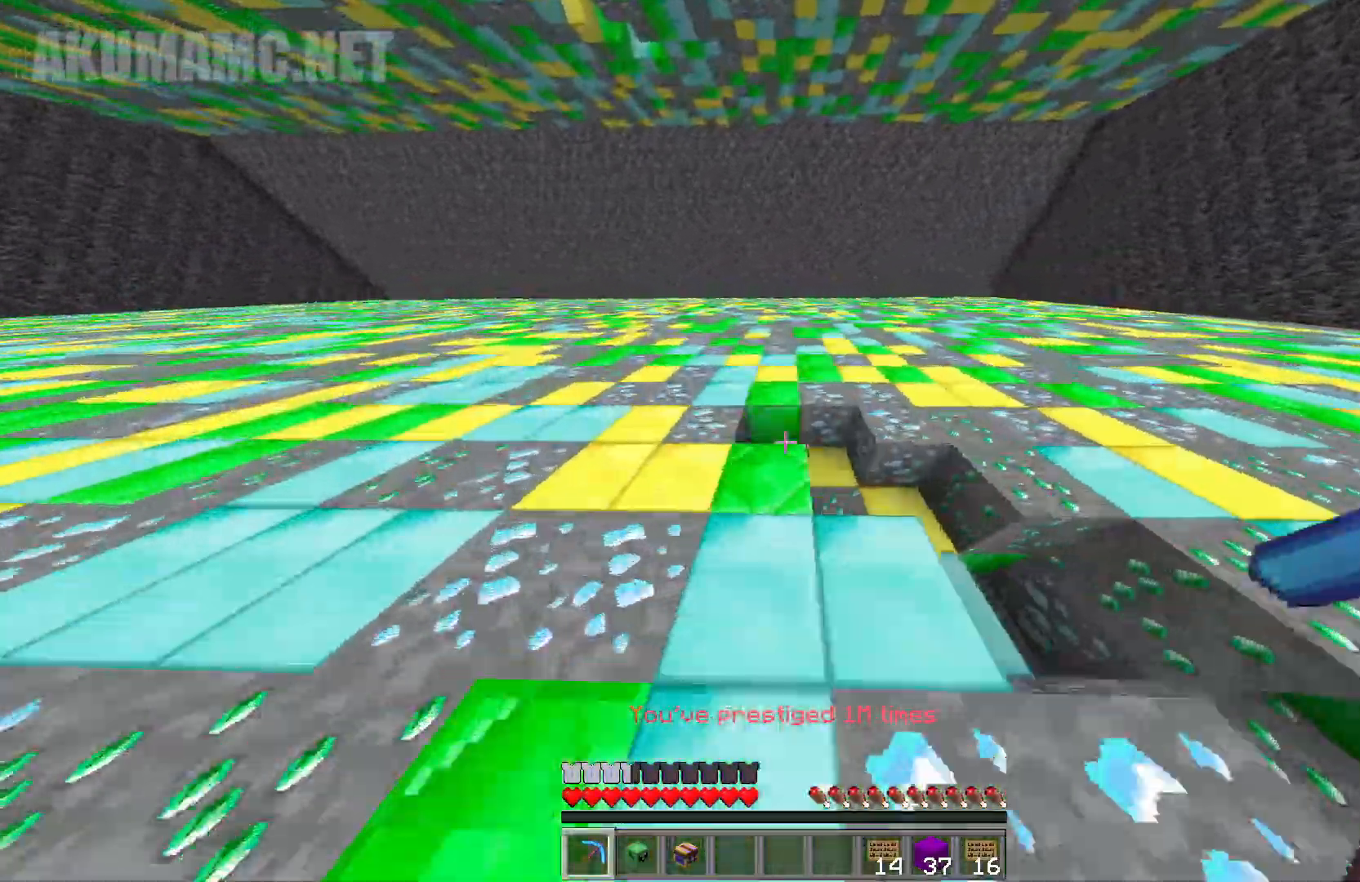
{"keys": ["a", "w"], "mouse": ["left"], "events": []}
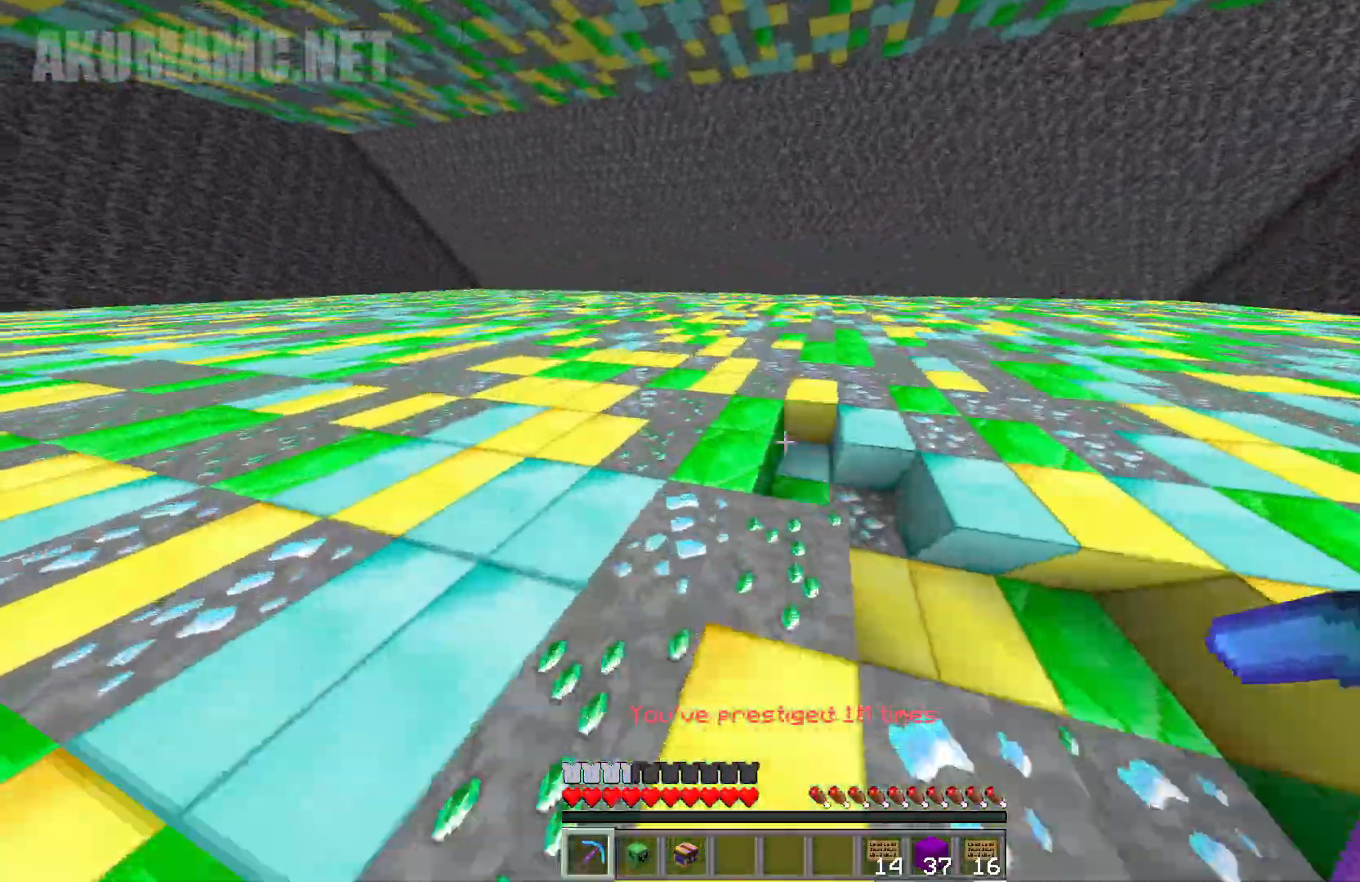
{"keys": ["a", "w"], "mouse": ["left"], "events": []}
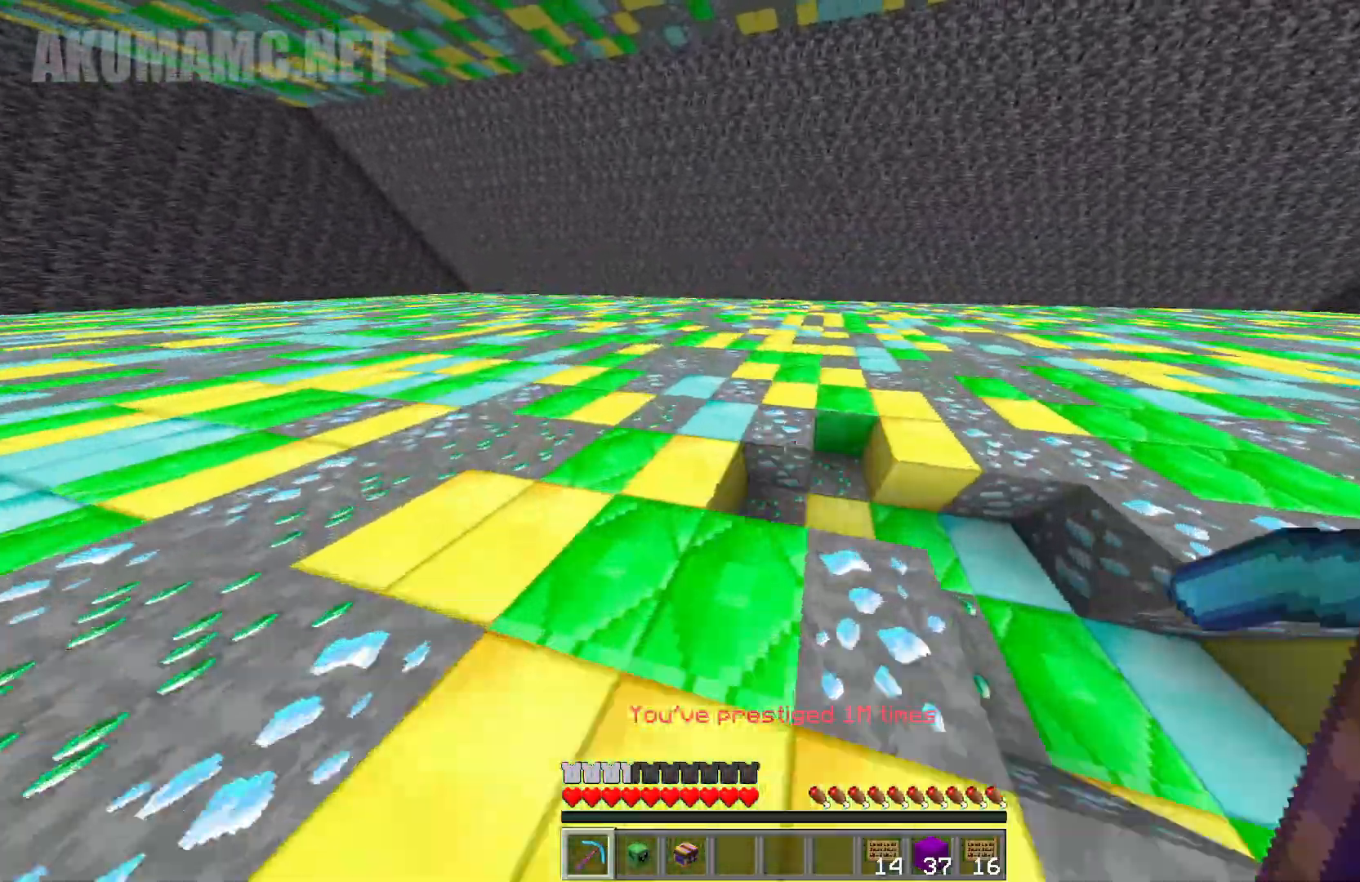
{"keys": ["a", "w"], "mouse": ["left"], "events": []}
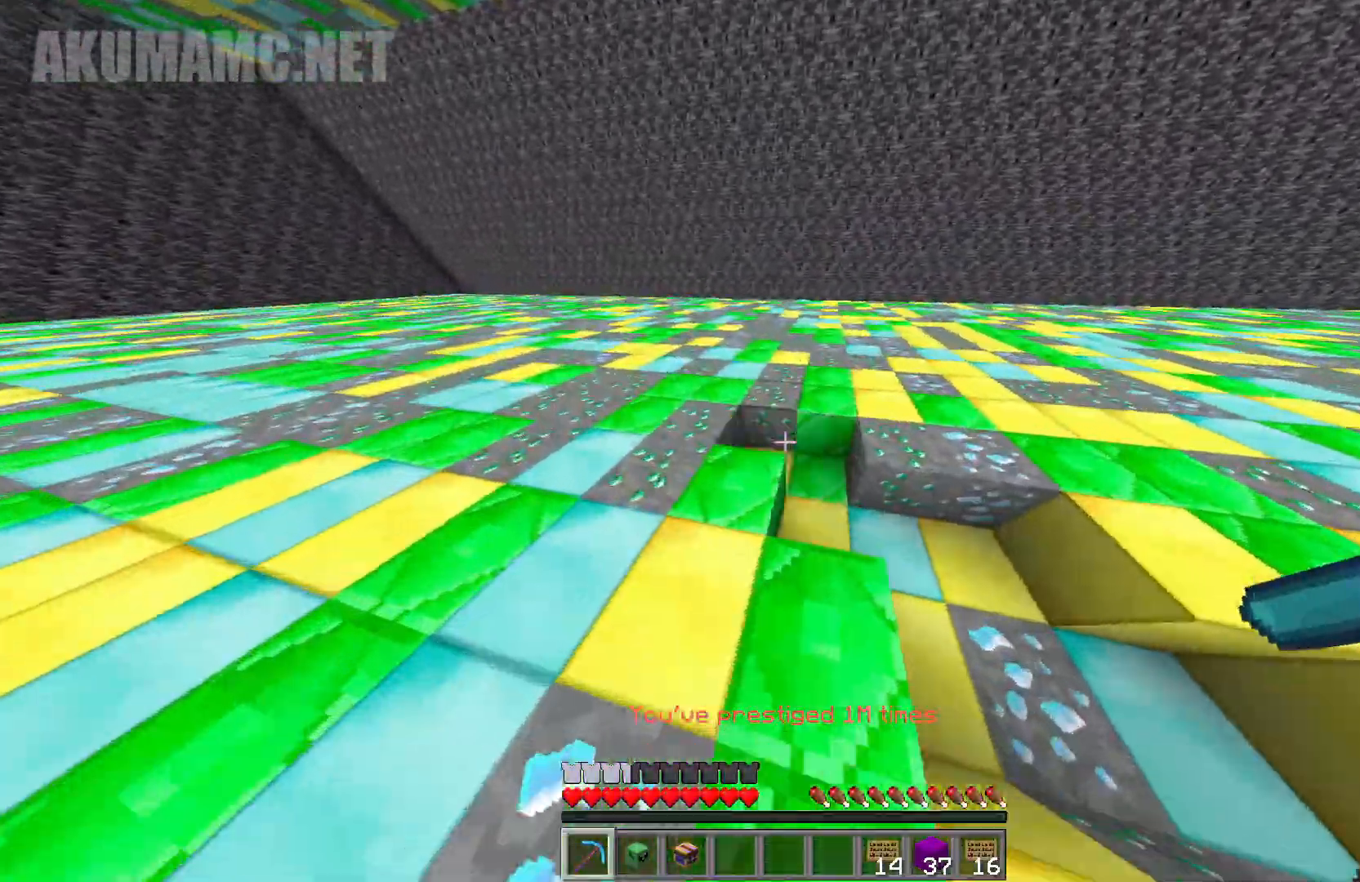
{"keys": ["a", "w"], "mouse": ["left"], "events": []}